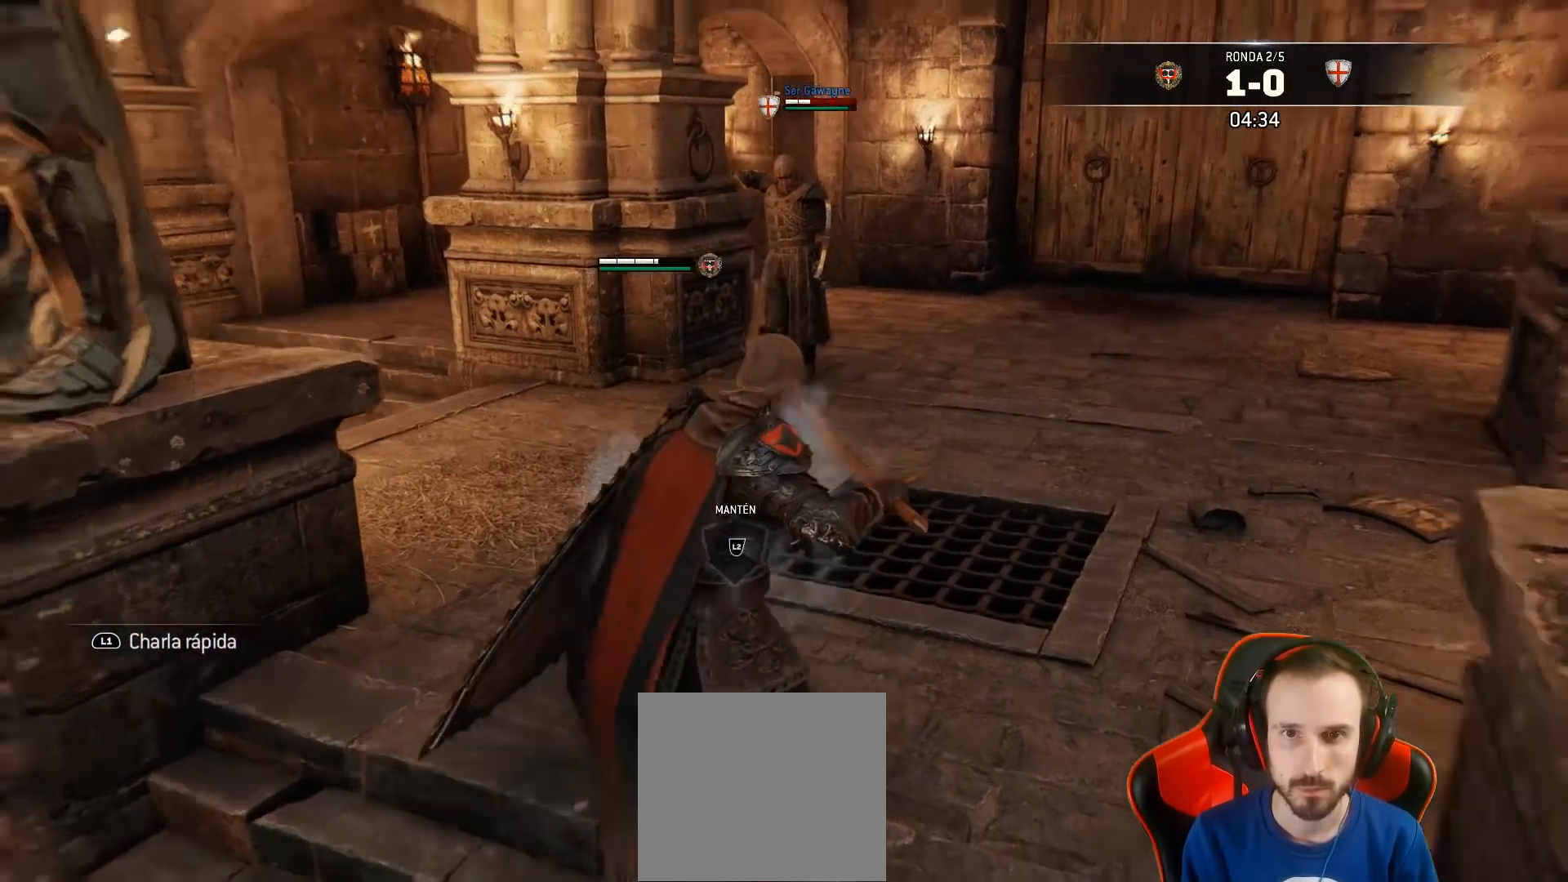
Gameplay with a controller (PlayStation layout); each line is a JSON object with the inputs held at the frame after it. "events" lists button and stick changes between this image and that frame as [ms after this image, input, new state], when the widget could be followed in between.
{"buttons": ["L2", "L3"], "left_stick": "up", "right_stick": "center", "events": [[467, "L2", "down"]]}
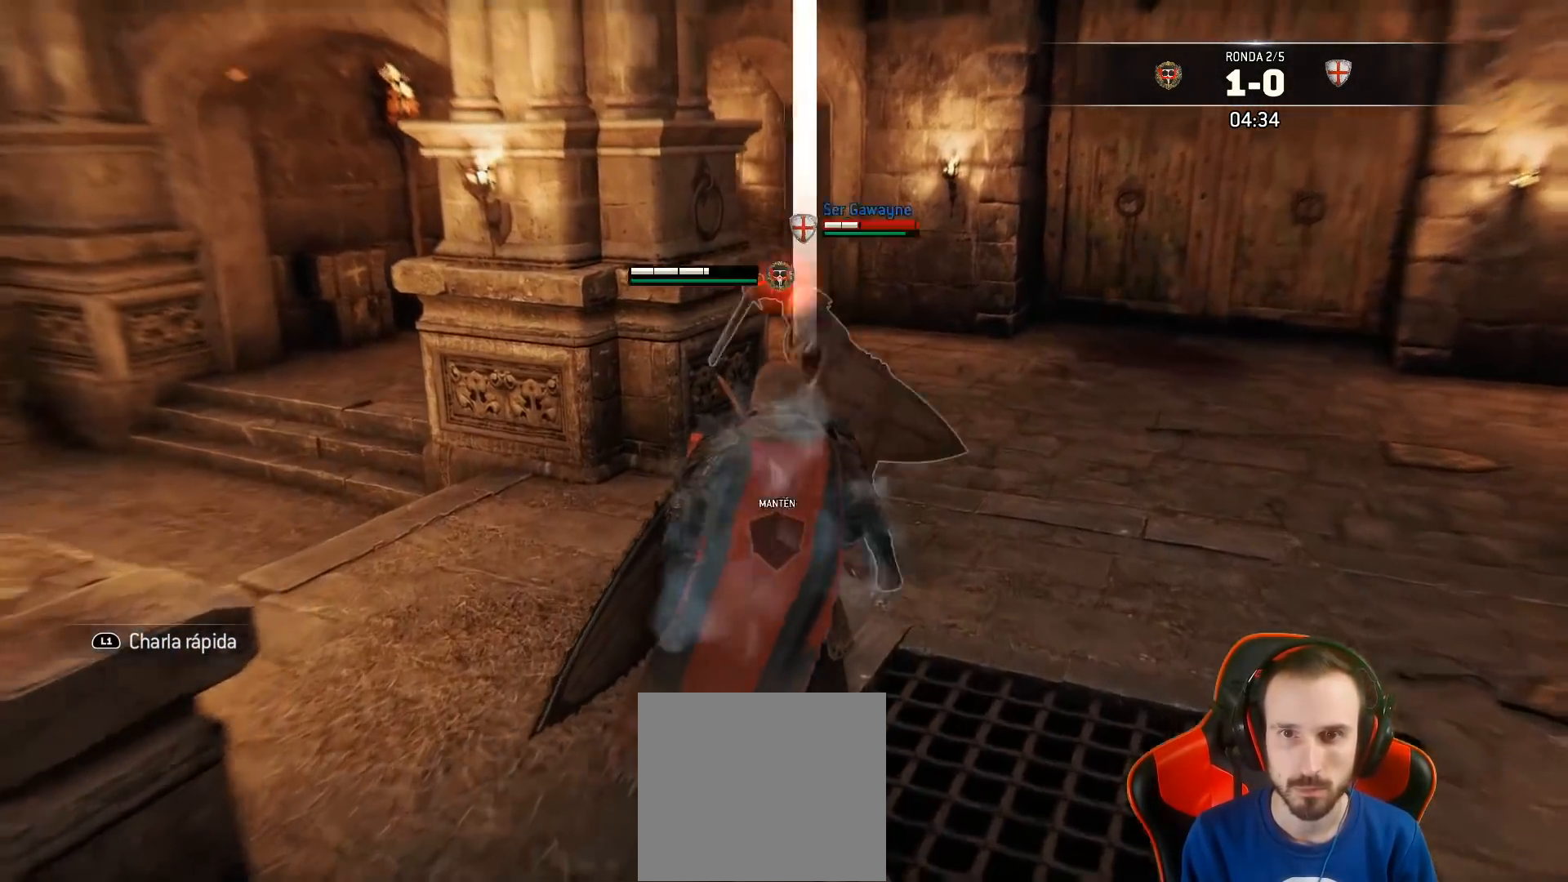
{"buttons": ["L2", "R2", "L3", "R3"], "left_stick": "up-left", "right_stick": "right", "events": [[33, "SQUARE", "down"], [133, "SQUARE", "up"], [233, "left_stick", "up-left"], [367, "right_stick", "right"], [433, "R2", "down"], [433, "R3", "down"]]}
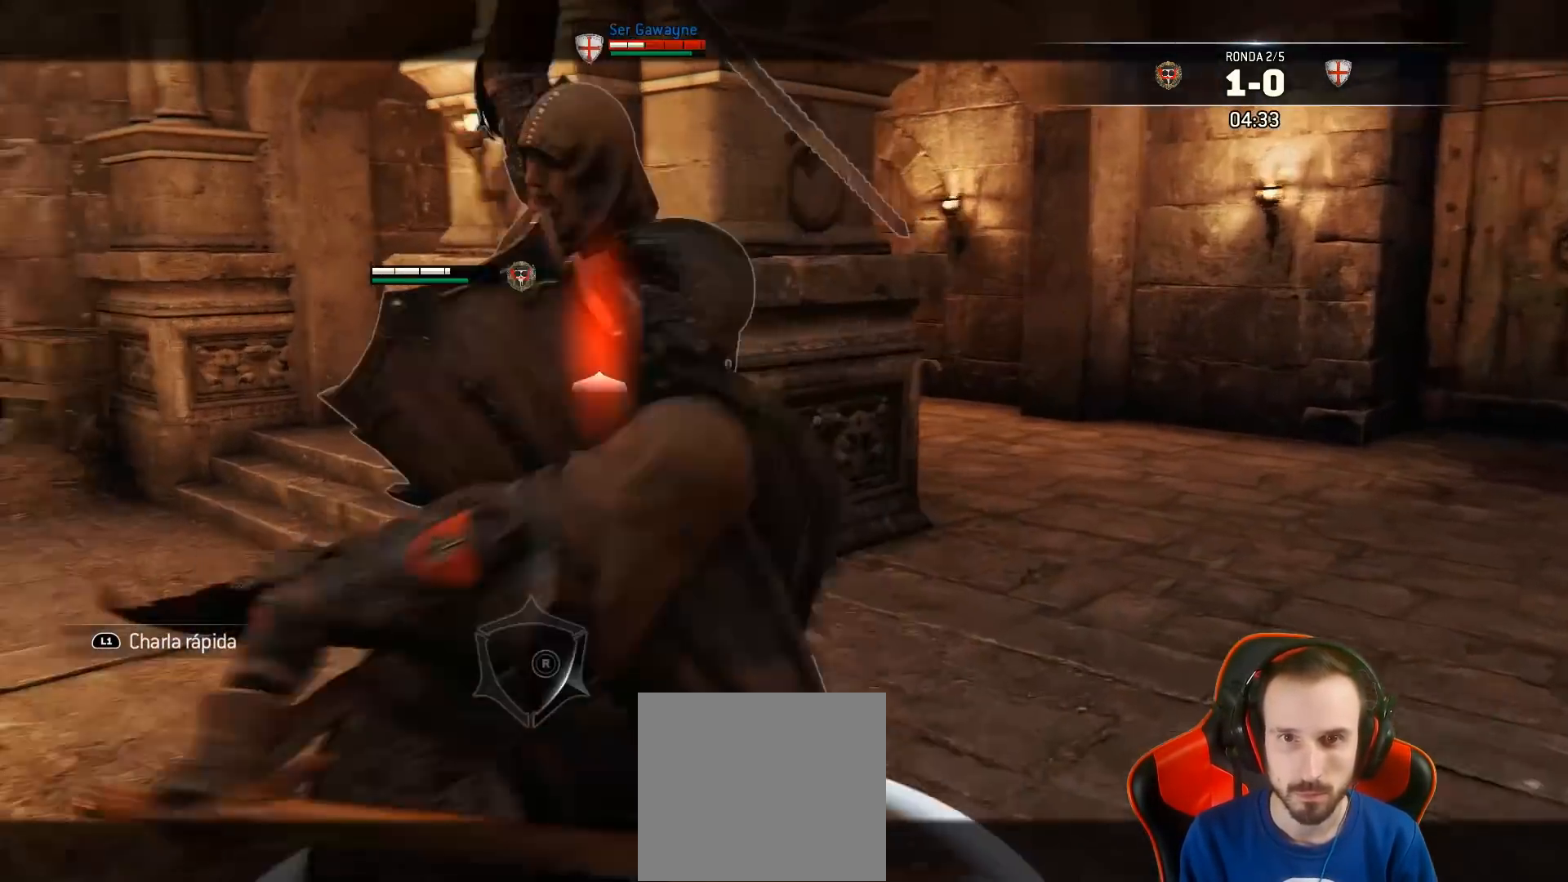
{"buttons": ["L2"], "left_stick": "center", "right_stick": "right", "events": [[200, "R2", "up"], [433, "R3", "up"], [500, "L3", "up"], [500, "left_stick", "center"]]}
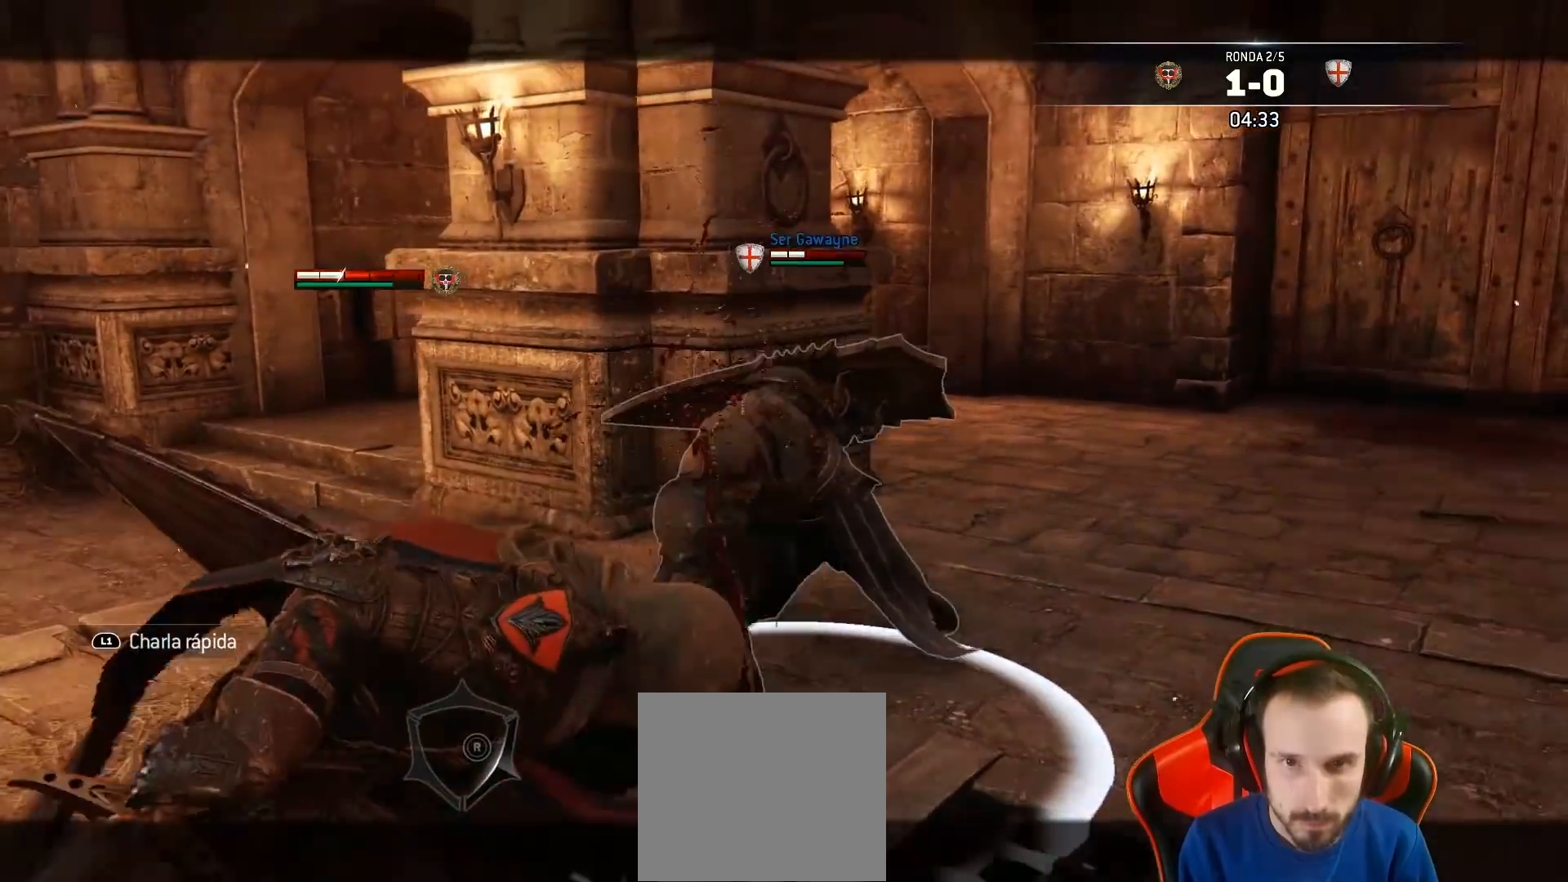
{"buttons": ["L2", "R2", "L3"], "left_stick": "right", "right_stick": "left", "events": [[33, "right_stick", "center"], [50, "left_stick", "right"], [383, "right_stick", "left"], [483, "R2", "down"], [500, "L3", "down"]]}
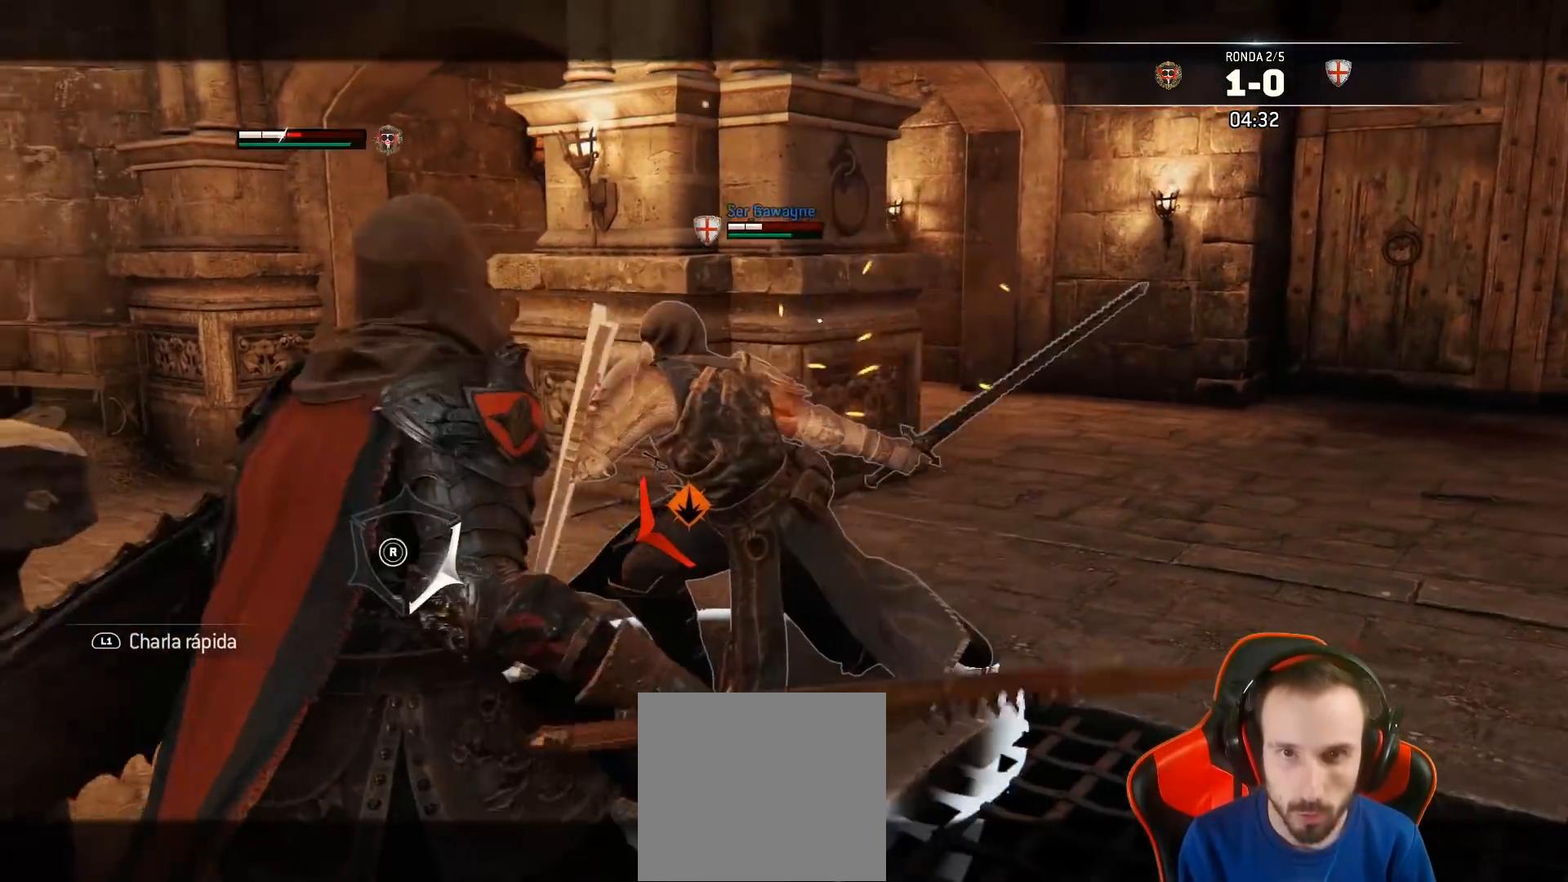
{"buttons": ["L2"], "left_stick": "right", "right_stick": "left", "events": [[167, "R2", "up"], [433, "L3", "up"]]}
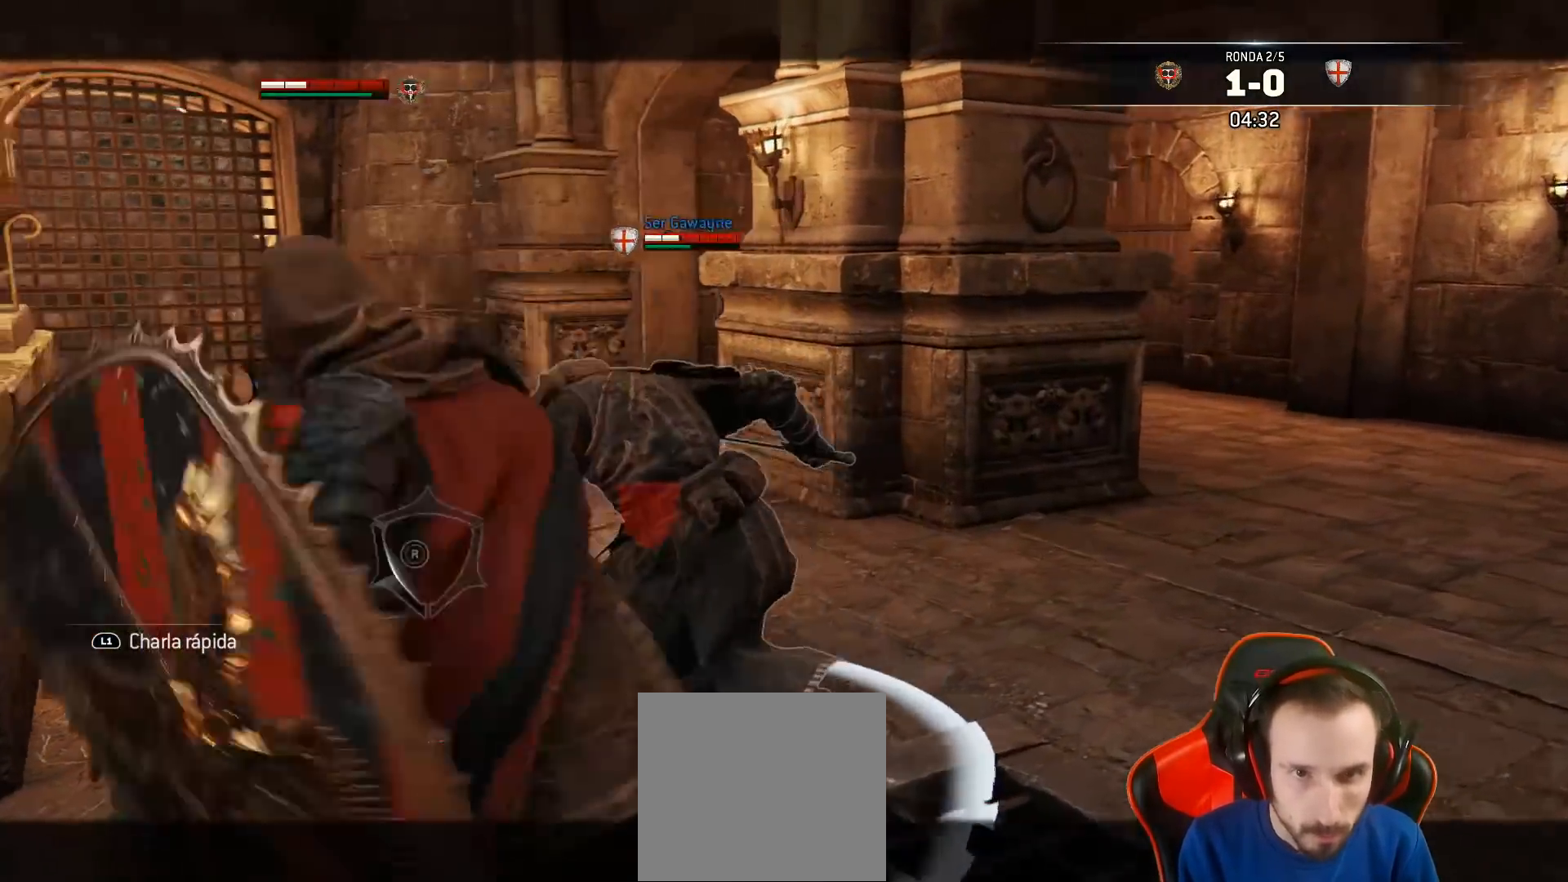
{"buttons": ["L2"], "left_stick": "right", "right_stick": "left", "events": []}
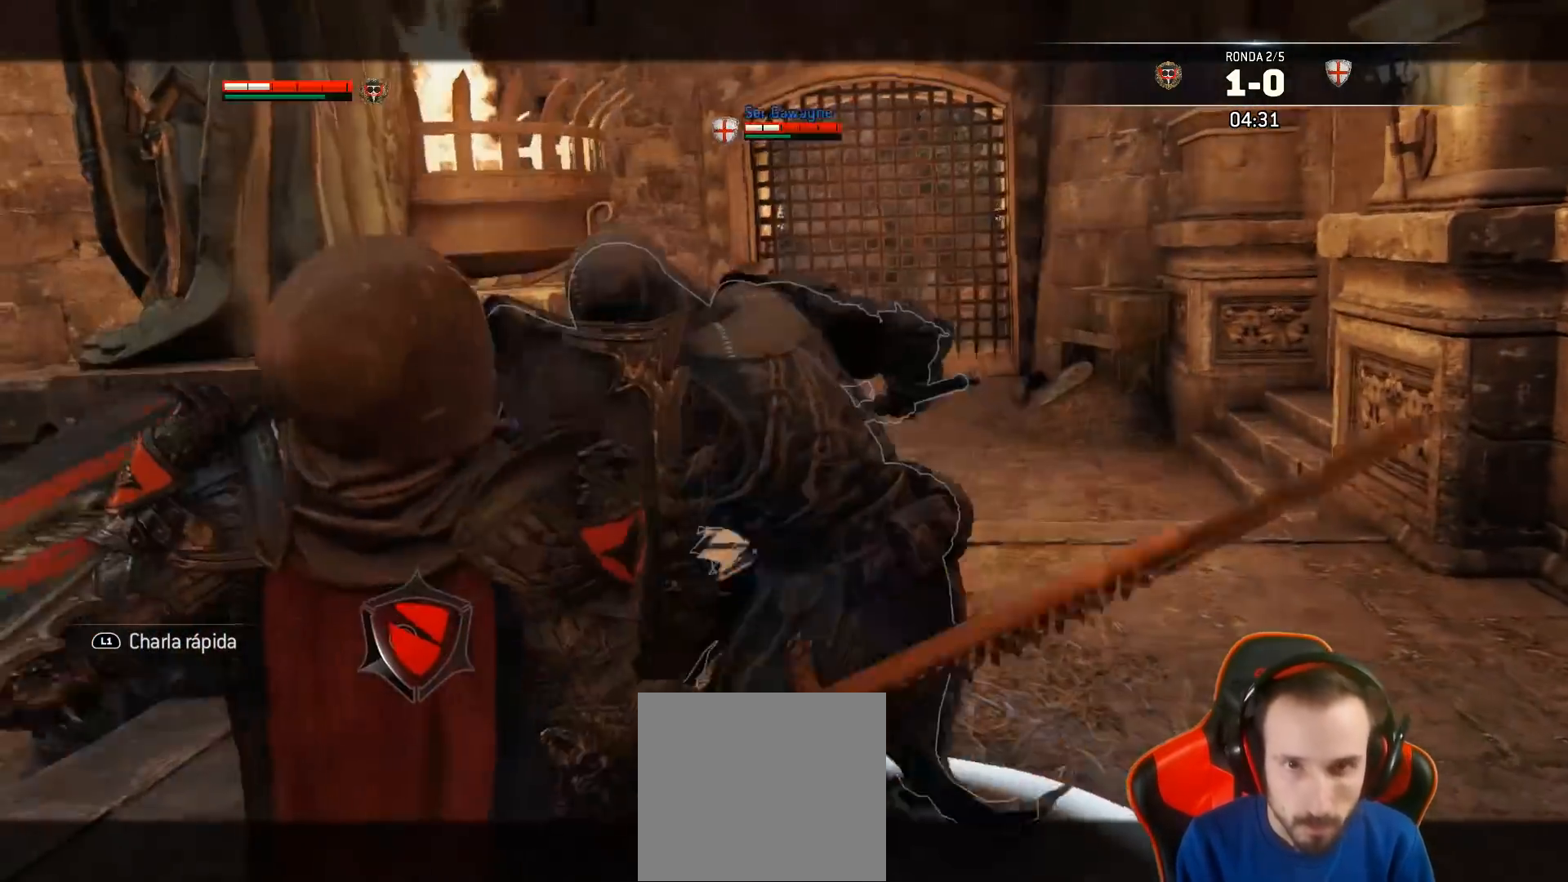
{"buttons": ["L2"], "left_stick": "right", "right_stick": "left", "events": [[50, "right_stick", "center"], [200, "right_stick", "up"], [267, "right_stick", "left"]]}
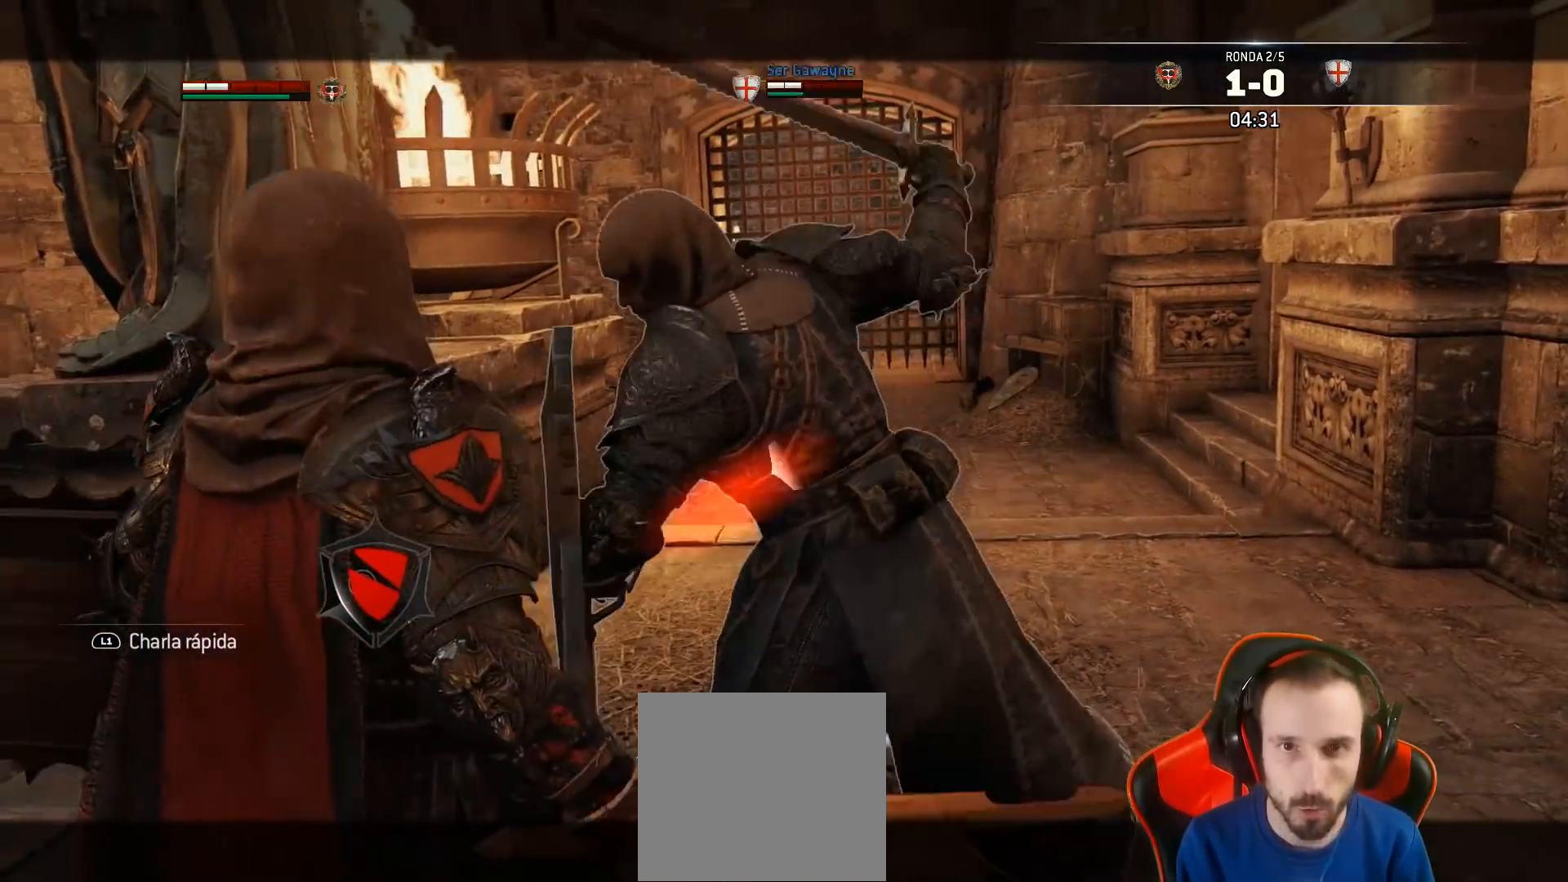
{"buttons": ["L2"], "left_stick": "right", "right_stick": "left", "events": []}
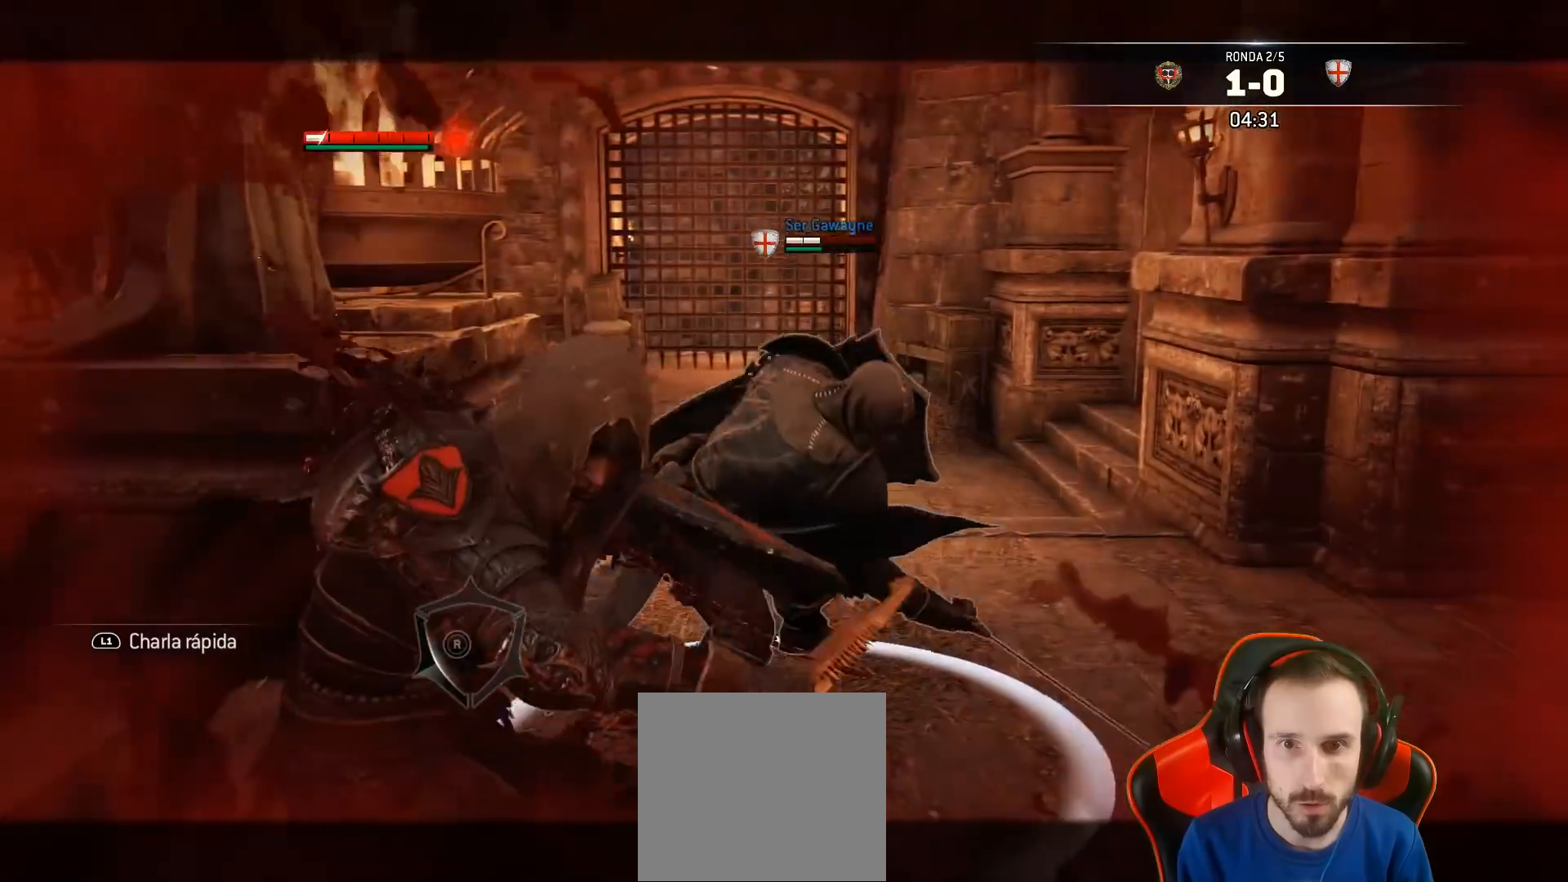
{"buttons": ["L2"], "left_stick": "right", "right_stick": "up", "events": [[183, "right_stick", "up"]]}
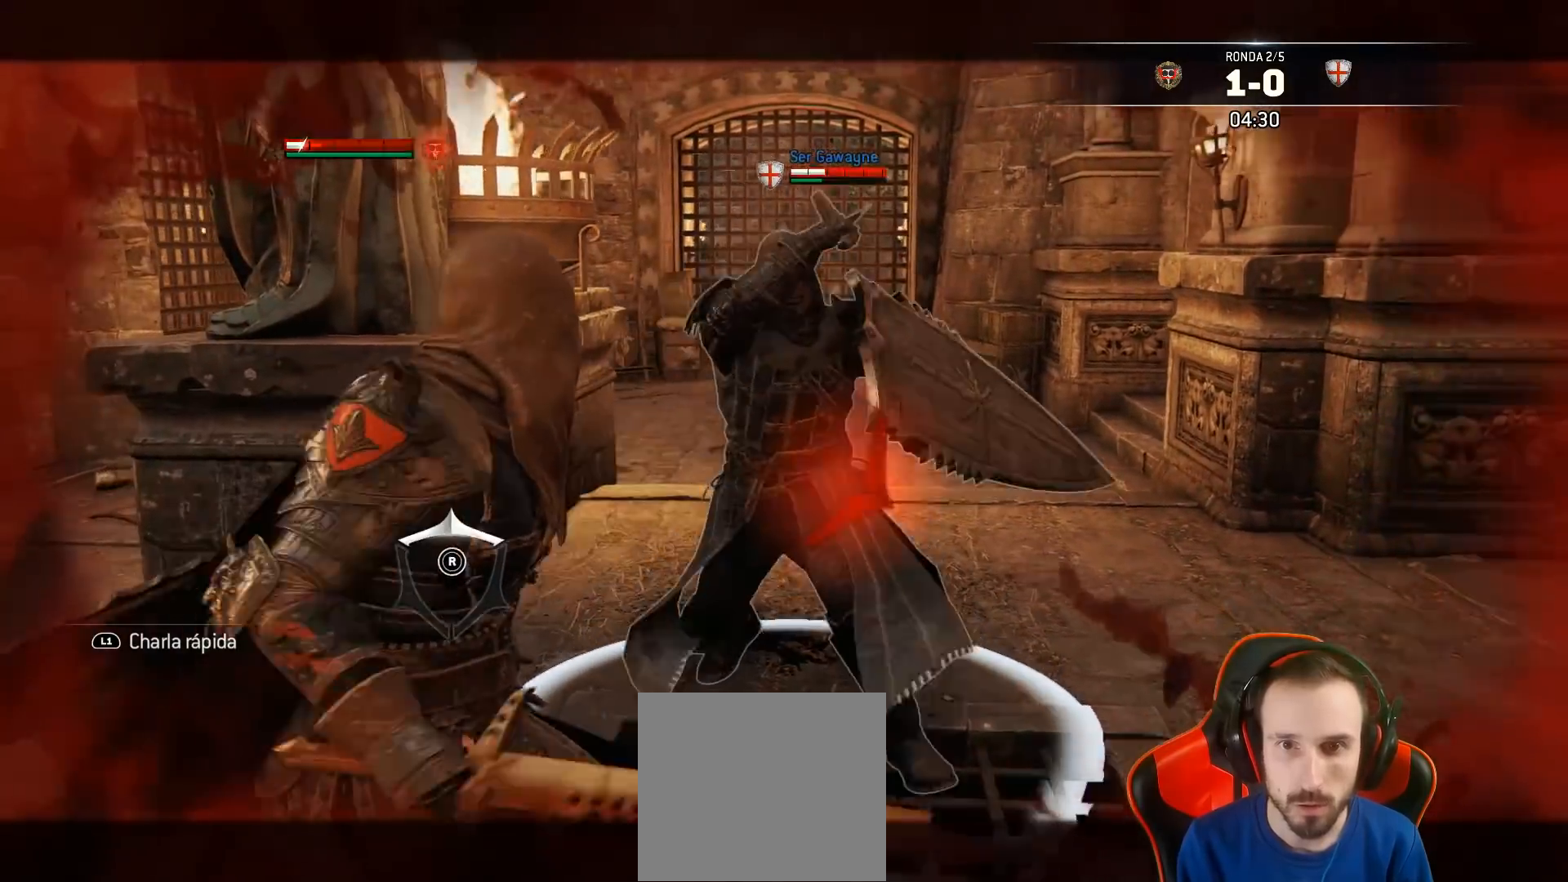
{"buttons": ["L2"], "left_stick": "right", "right_stick": "center", "events": [[50, "right_stick", "right"], [117, "R3", "down"], [283, "R3", "up"], [367, "right_stick", "center"]]}
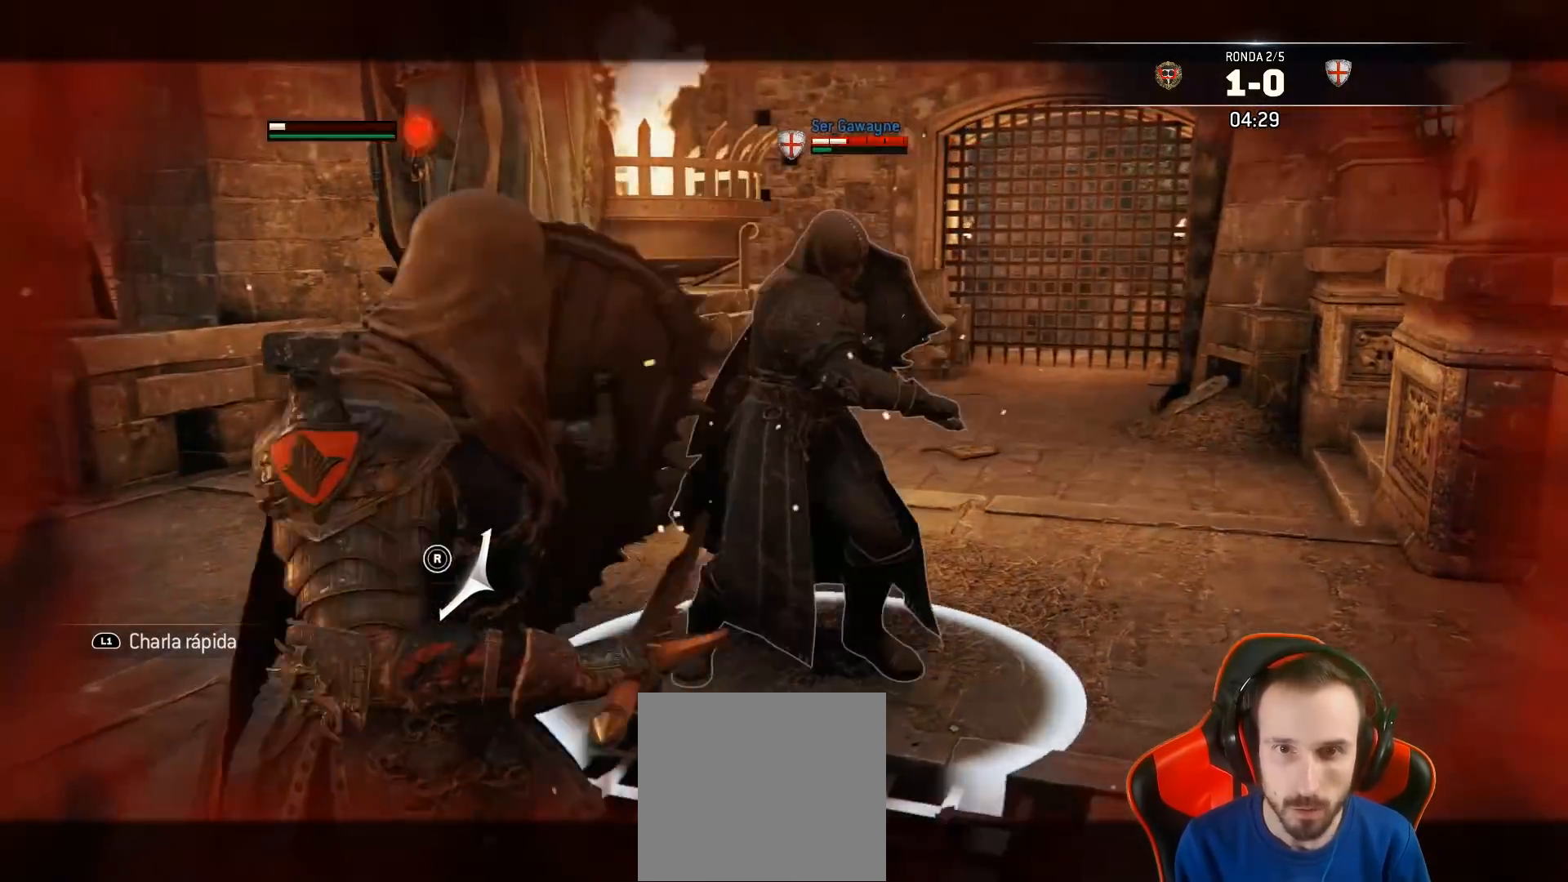
{"buttons": ["L2", "L3"], "left_stick": "up-left", "right_stick": "right", "events": [[100, "SQUARE", "down"], [100, "left_stick", "up-right"], [183, "SQUARE", "up"], [200, "L3", "down"], [200, "left_stick", "up"], [367, "left_stick", "up-left"], [467, "right_stick", "right"]]}
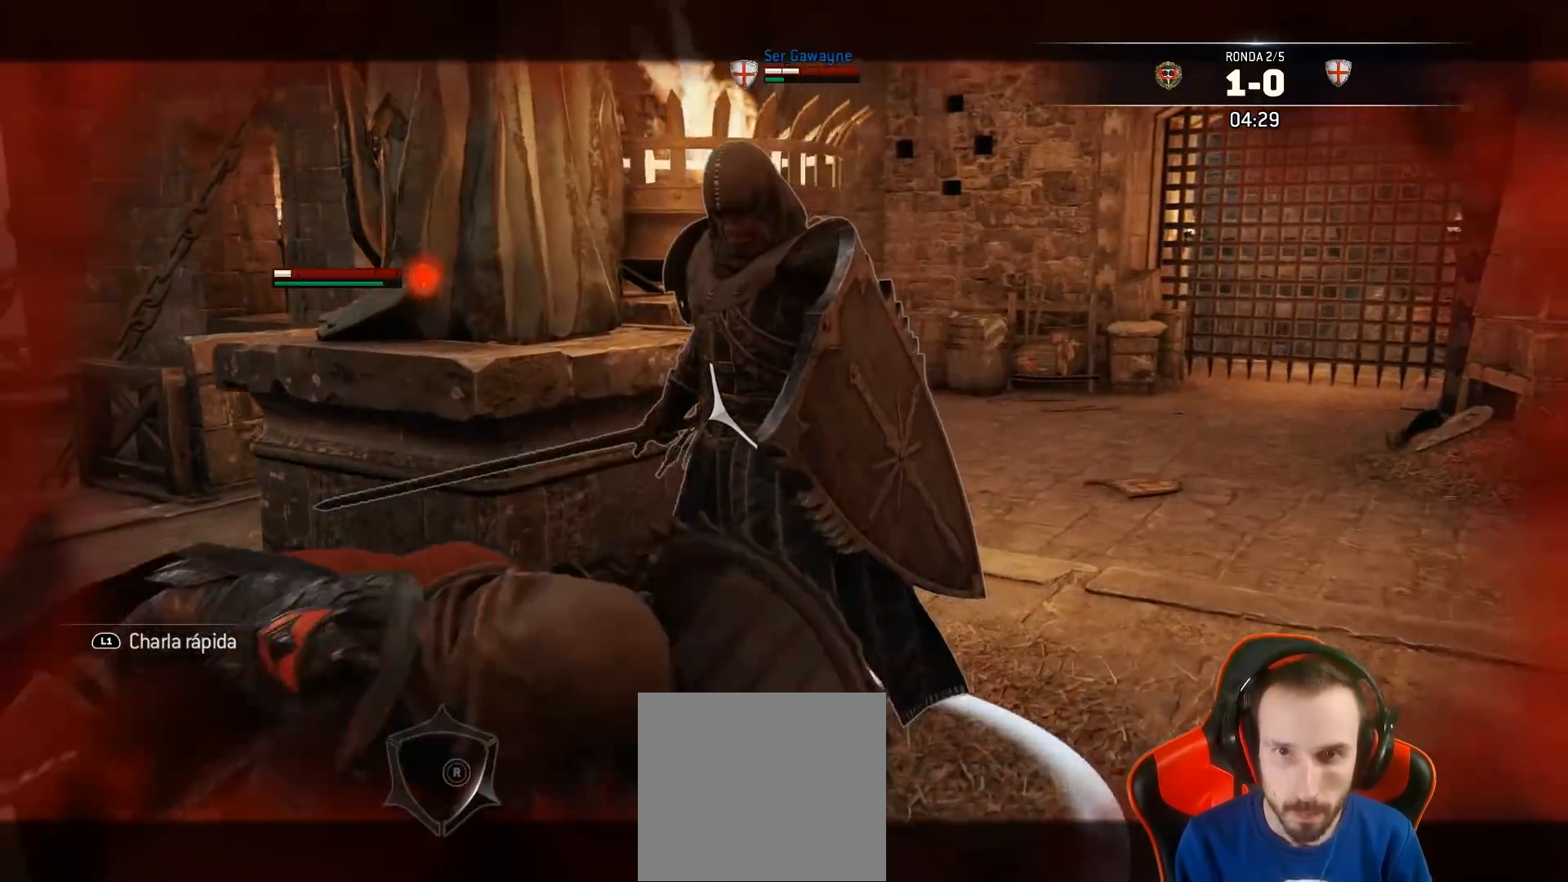
{"buttons": ["L2", "L3", "R3"], "left_stick": "up-left", "right_stick": "right", "events": [[17, "R2", "down"], [17, "R3", "down"], [183, "R2", "up"]]}
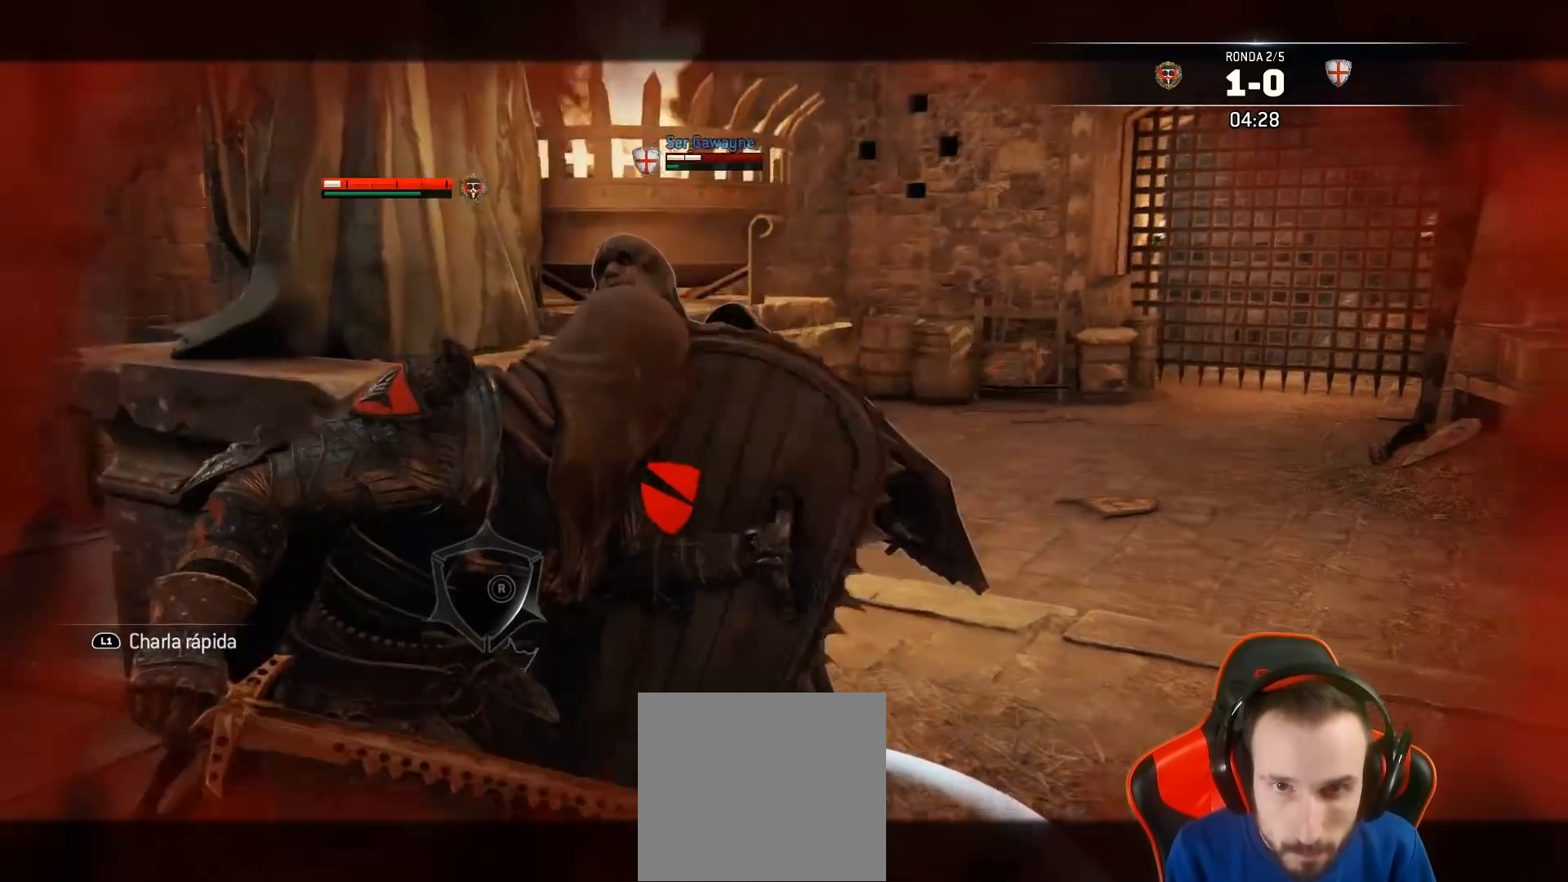
{"buttons": ["L2", "L3"], "left_stick": "up-left", "right_stick": "right", "events": [[200, "R3", "up"]]}
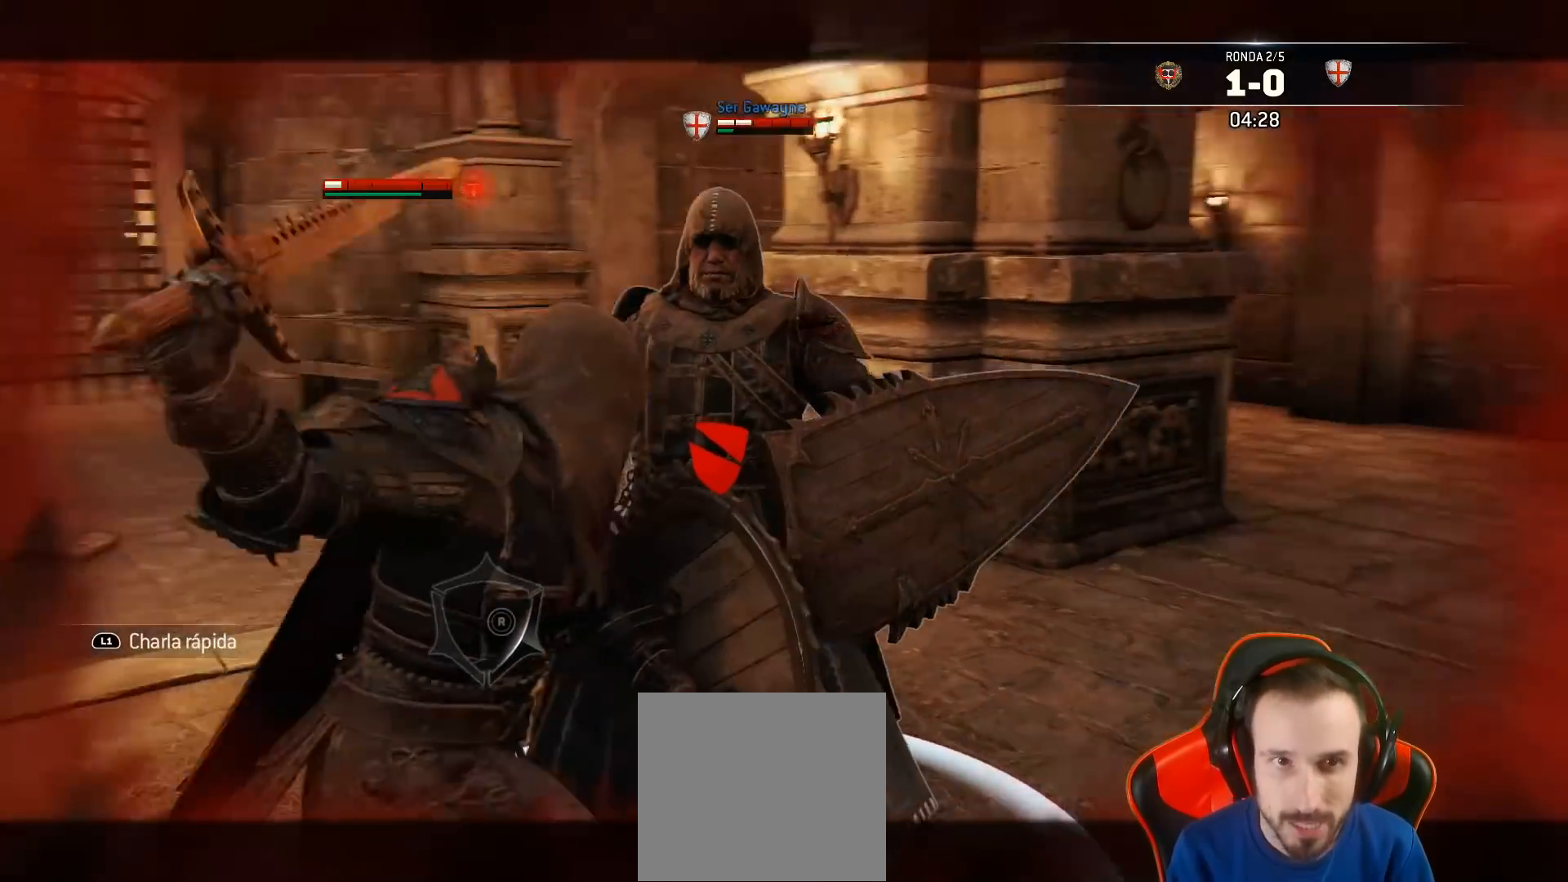
{"buttons": ["L2", "L3"], "left_stick": "up-right", "right_stick": "up-right", "events": [[50, "left_stick", "up"], [167, "left_stick", "up-right"], [167, "right_stick", "up-right"]]}
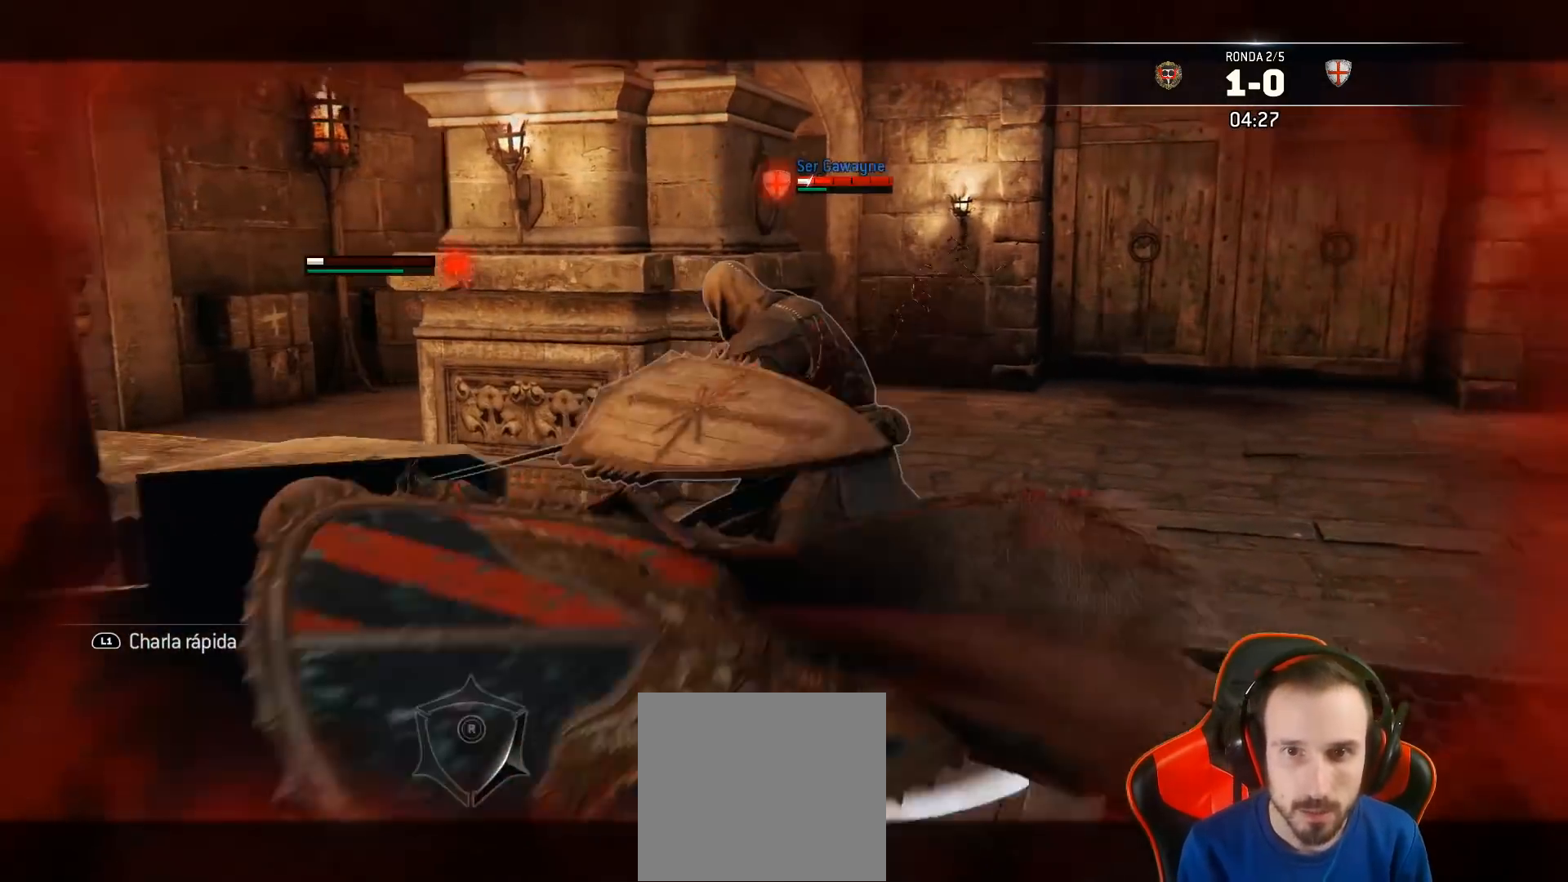
{"buttons": ["L2", "L3"], "left_stick": "up-right", "right_stick": "center", "events": [[100, "right_stick", "center"], [450, "SQUARE", "down"], [500, "SQUARE", "up"]]}
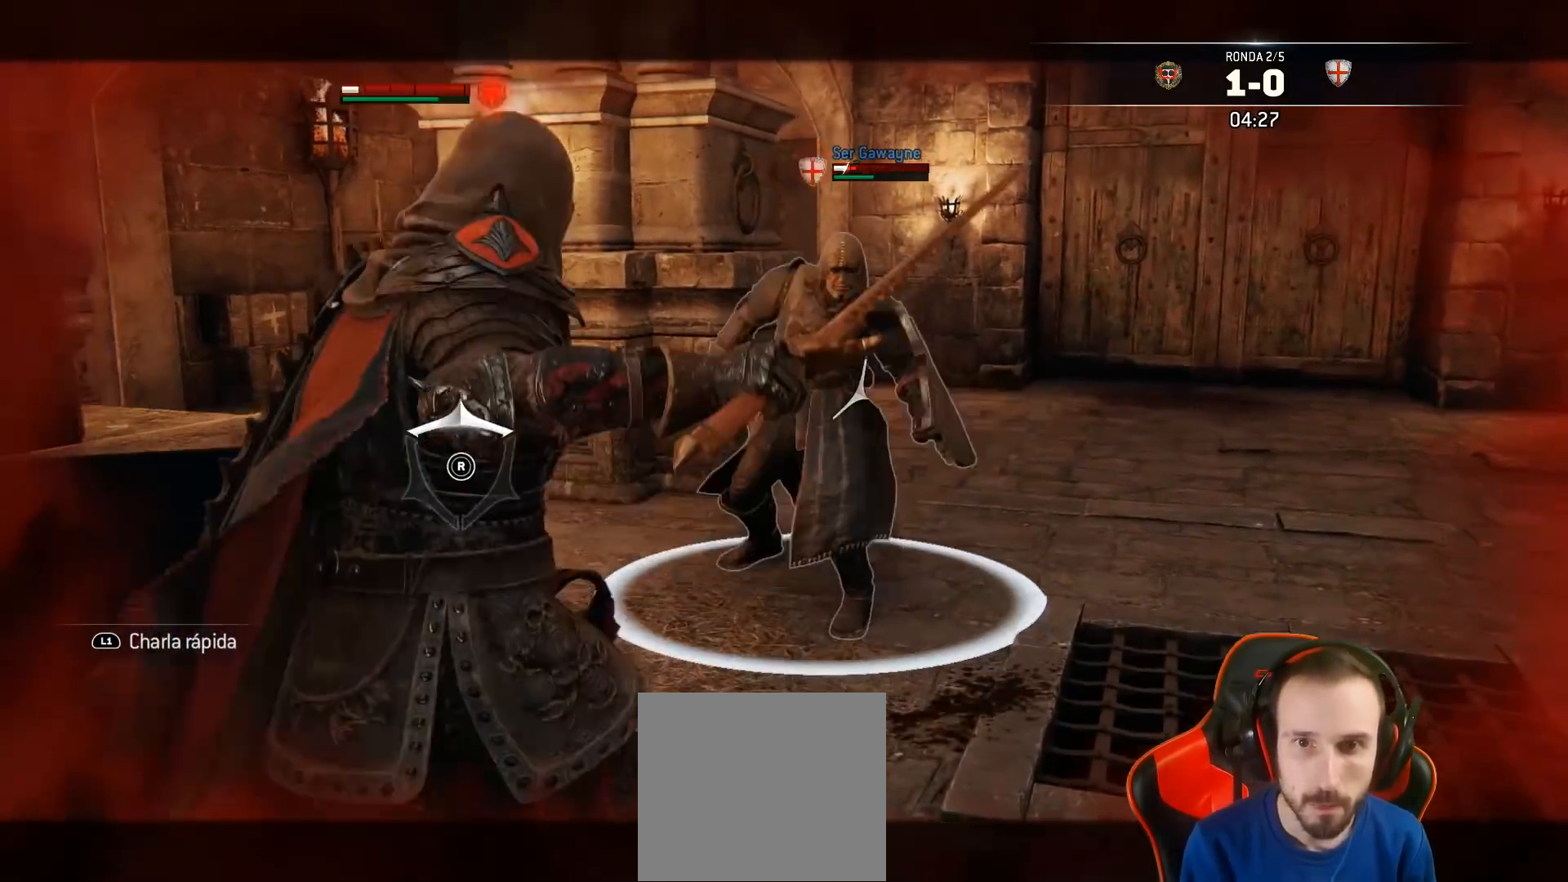
{"buttons": ["L2"], "left_stick": "up", "right_stick": "center", "events": [[67, "left_stick", "up"], [83, "SQUARE", "down"], [300, "SQUARE", "up"], [367, "L3", "up"]]}
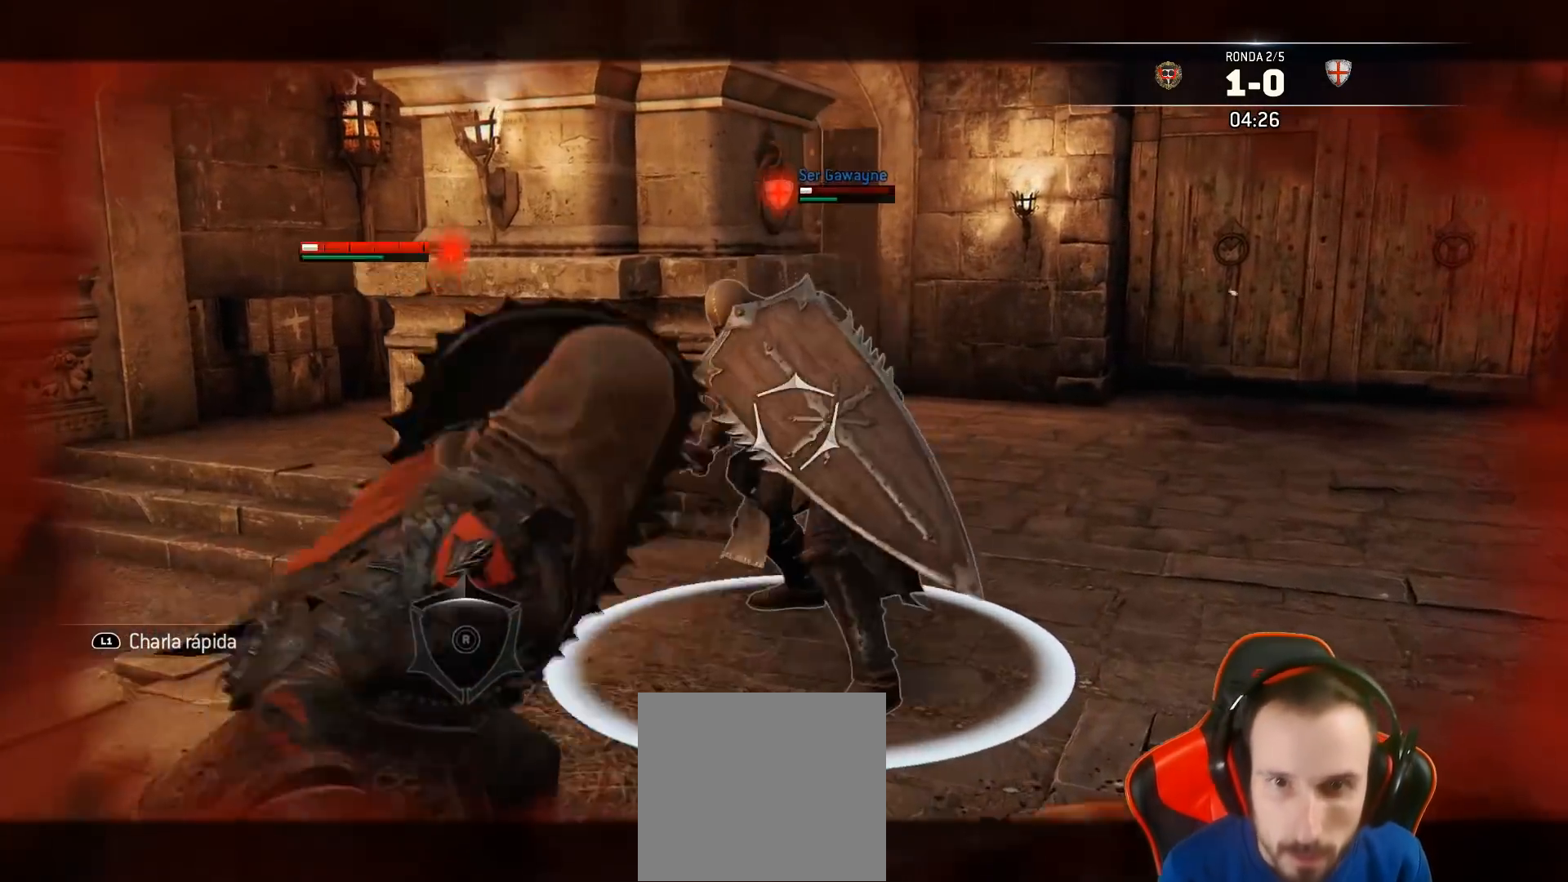
{"buttons": ["L2"], "left_stick": "up", "right_stick": "center", "events": []}
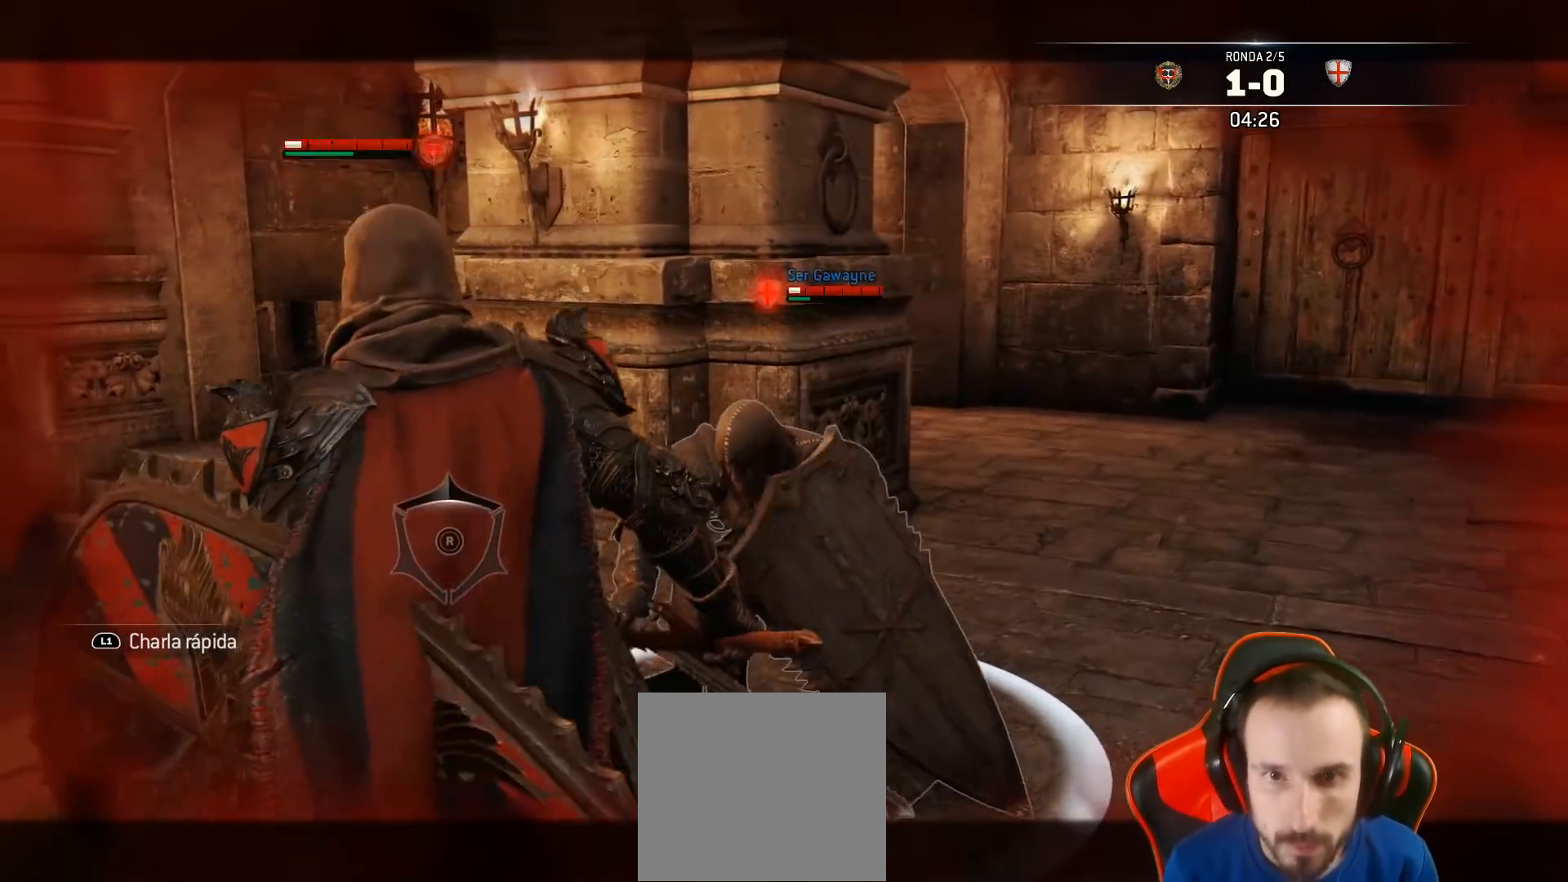
{"buttons": ["L2", "L3"], "left_stick": "up-left", "right_stick": "center", "events": [[117, "SQUARE", "down"], [183, "SQUARE", "up"], [200, "L3", "down"], [217, "SQUARE", "down"], [300, "SQUARE", "up"], [367, "left_stick", "up-left"]]}
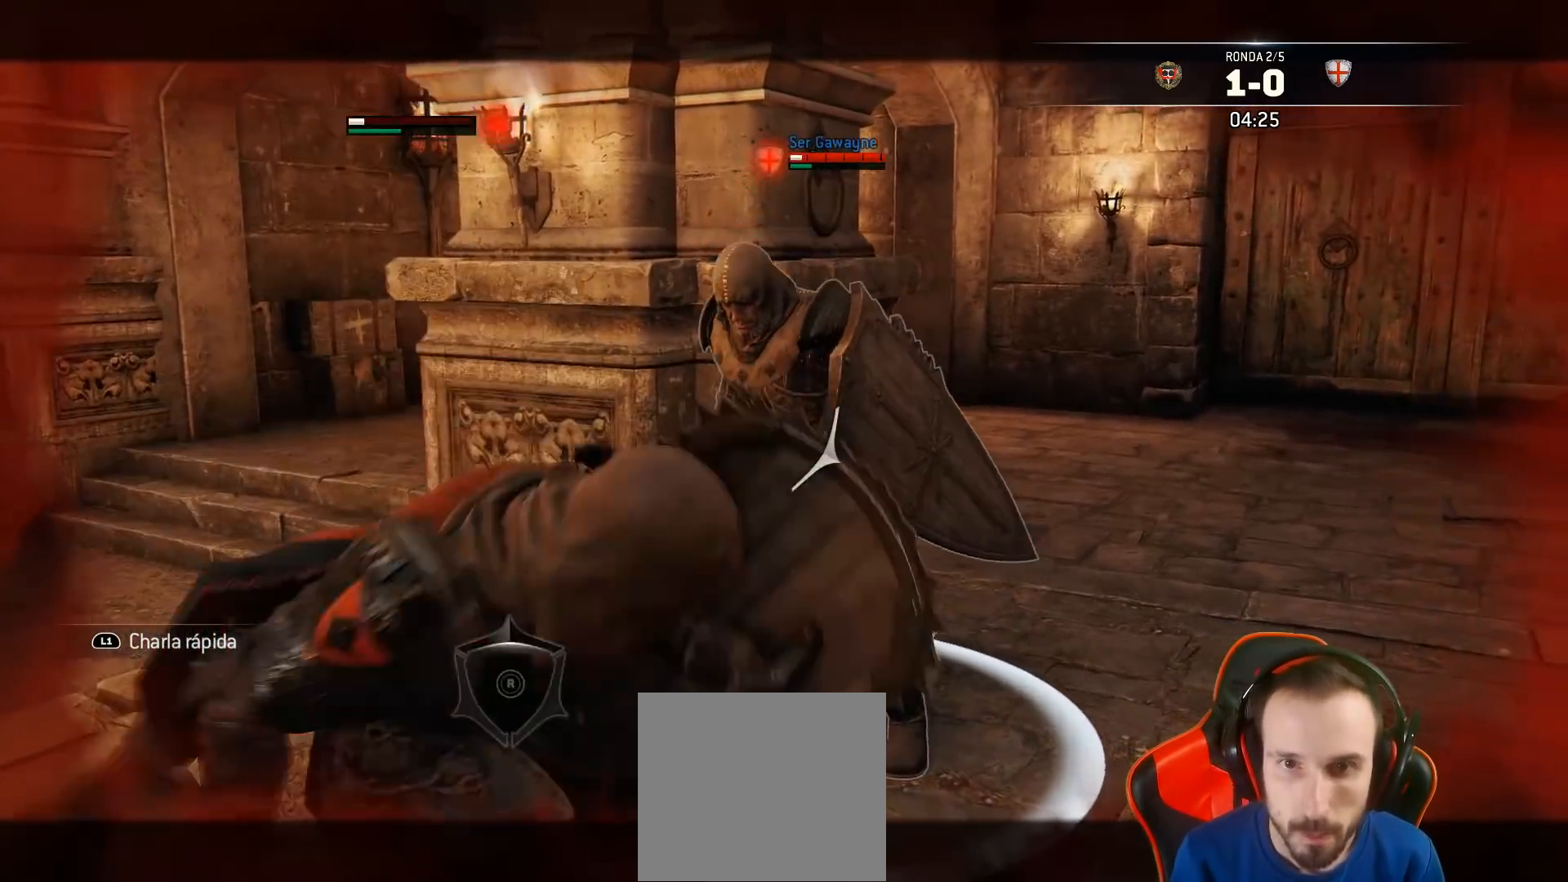
{"buttons": ["L2", "L3", "R3"], "left_stick": "up-left", "right_stick": "right", "events": [[117, "right_stick", "right"], [167, "R3", "down"], [200, "R2", "down"], [383, "R2", "up"]]}
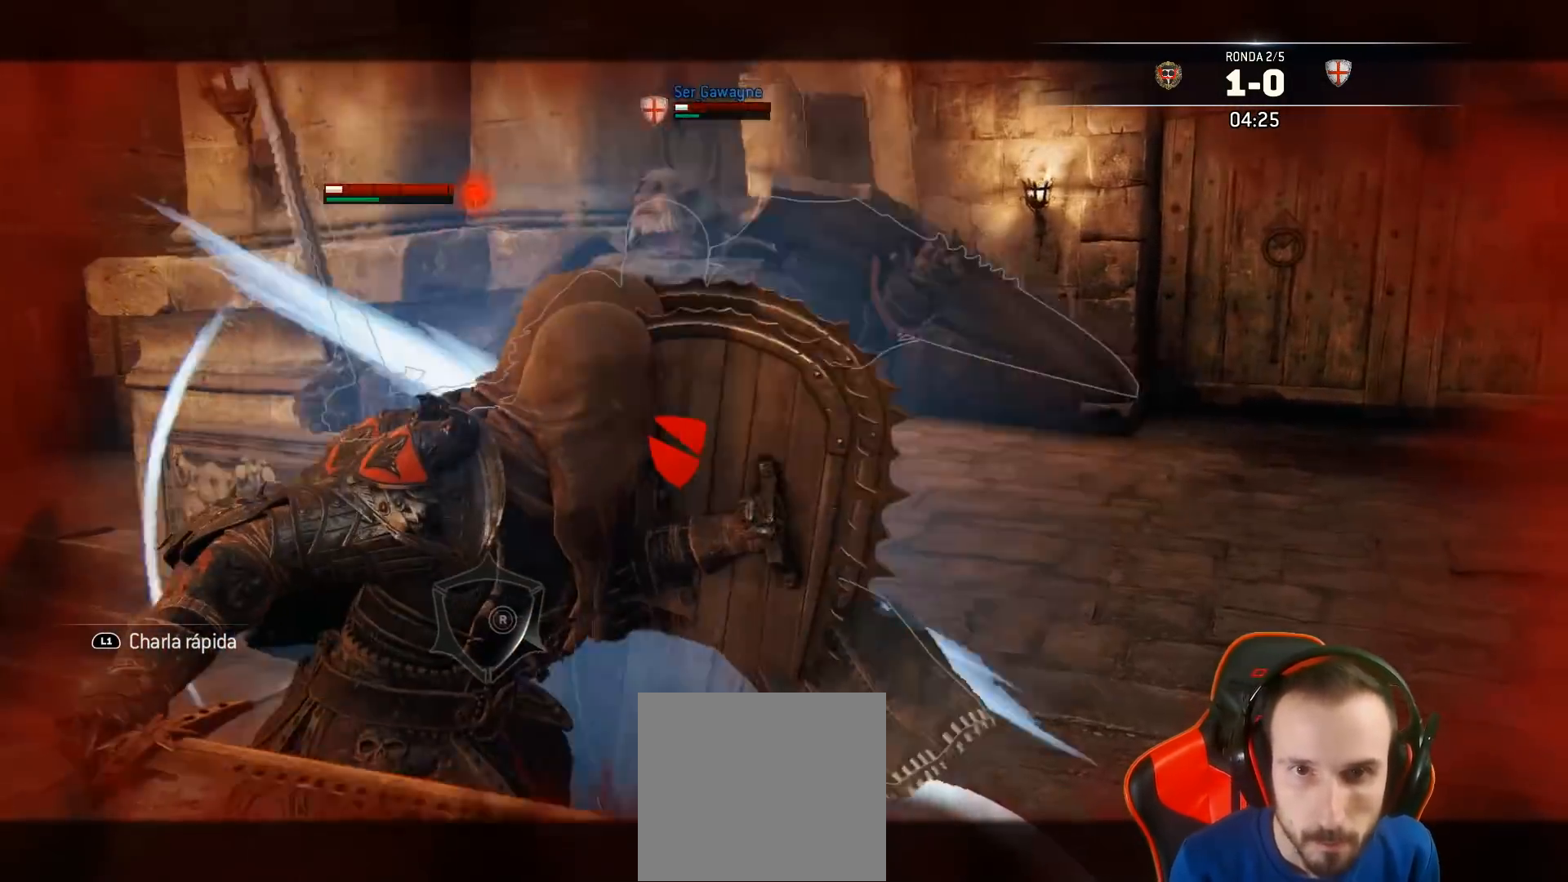
{"buttons": ["L2", "L3"], "left_stick": "up-left", "right_stick": "right", "events": [[500, "R3", "up"]]}
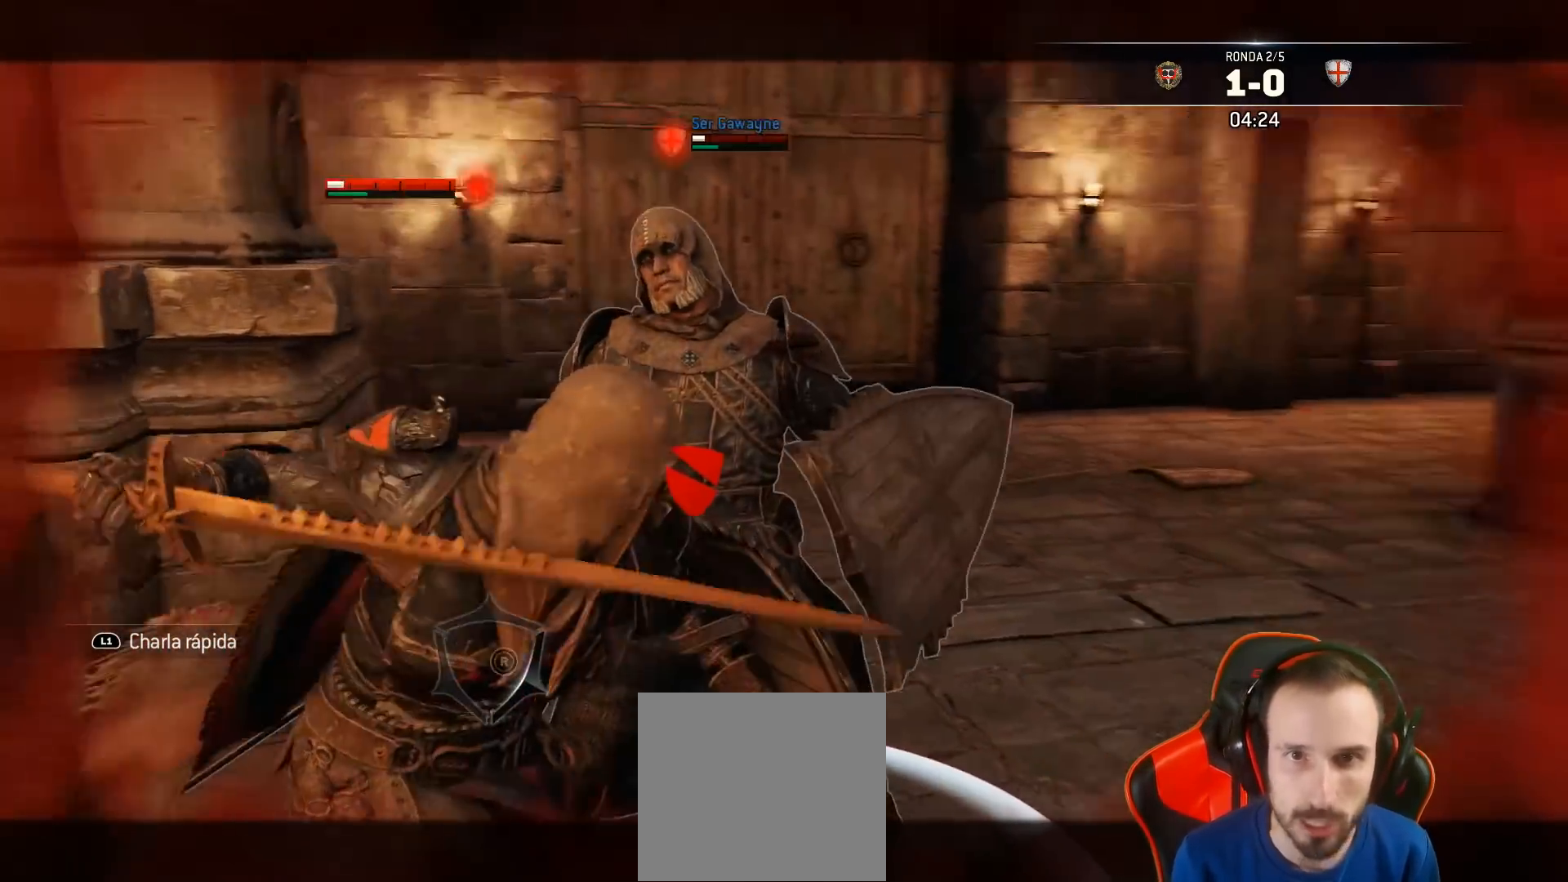
{"buttons": ["L2", "L3"], "left_stick": "up-left", "right_stick": "right", "events": []}
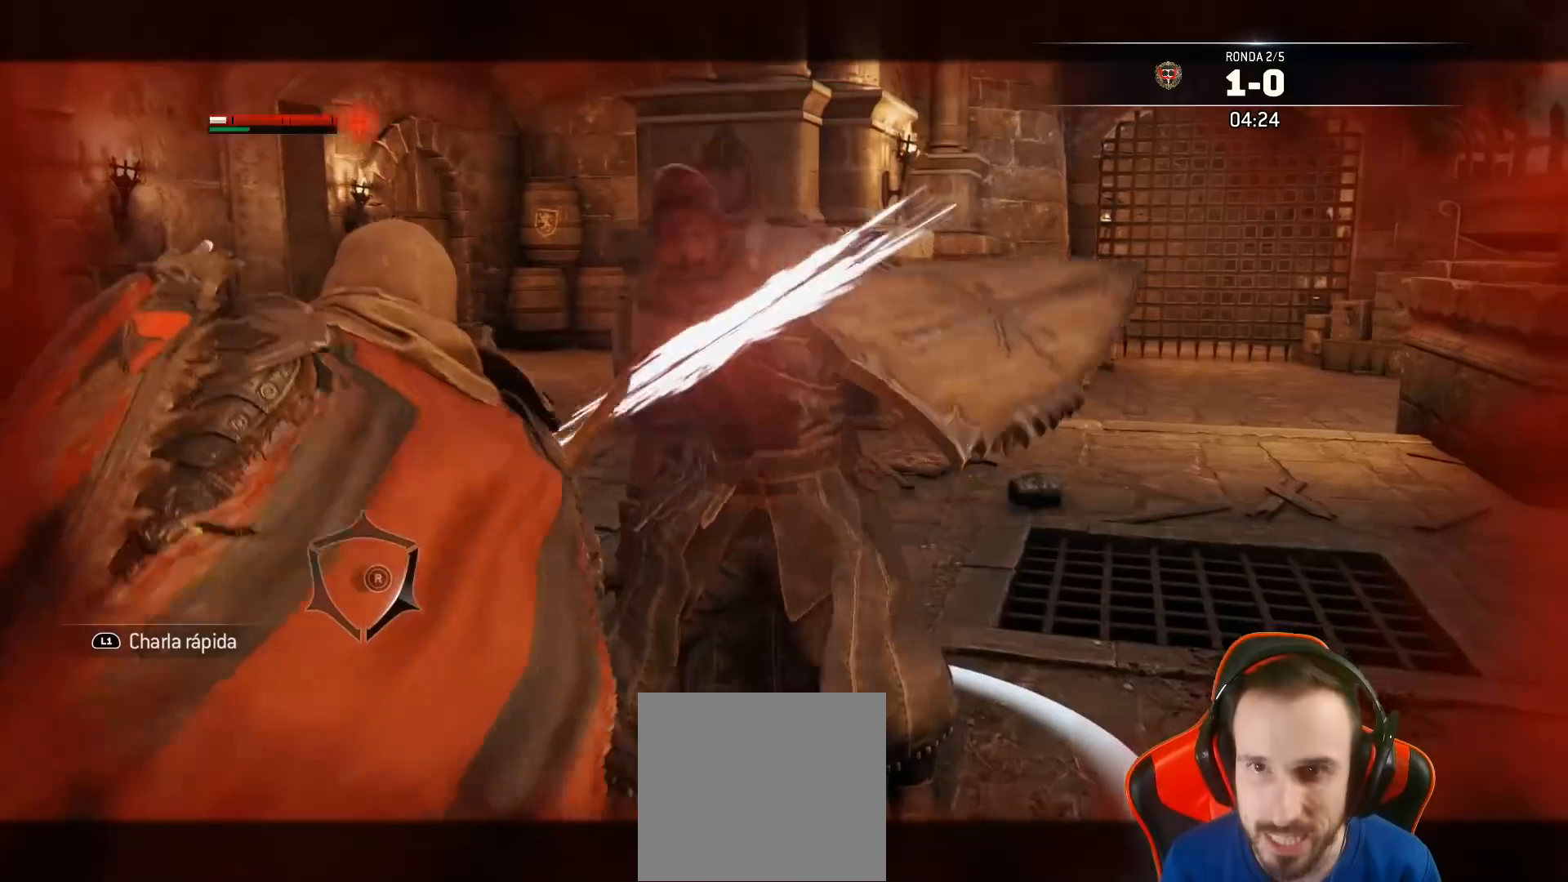
{"buttons": ["L2", "L3"], "left_stick": "up", "right_stick": "center", "events": [[83, "right_stick", "center"], [167, "left_stick", "up"], [233, "SQUARE", "down"], [367, "SQUARE", "up"]]}
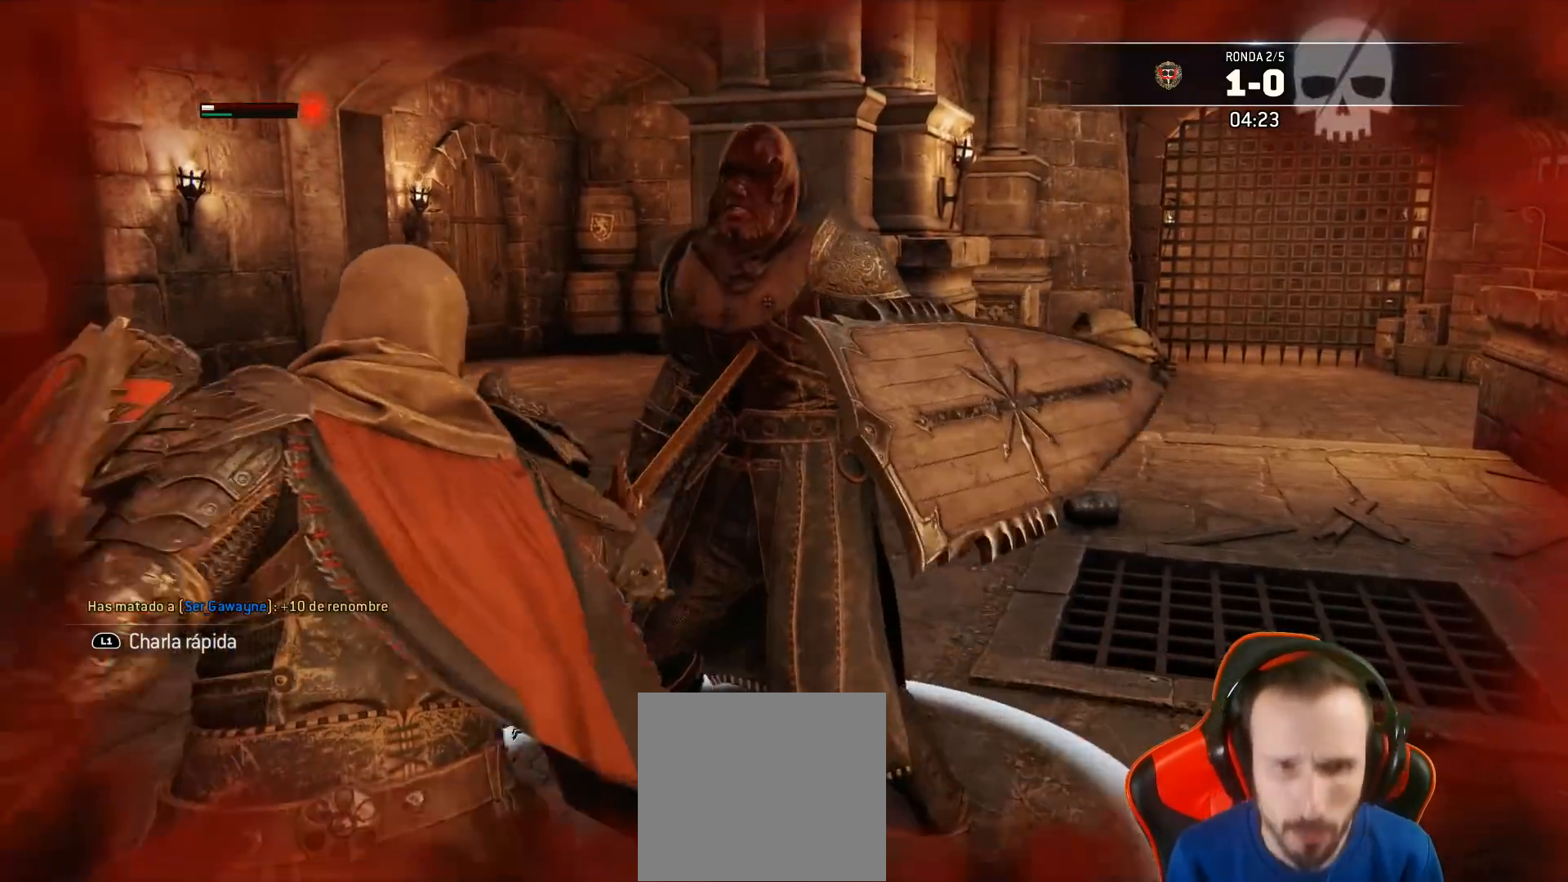
{"buttons": [], "left_stick": "center", "right_stick": "center", "events": [[300, "L3", "up"], [367, "L2", "up"], [467, "left_stick", "center"]]}